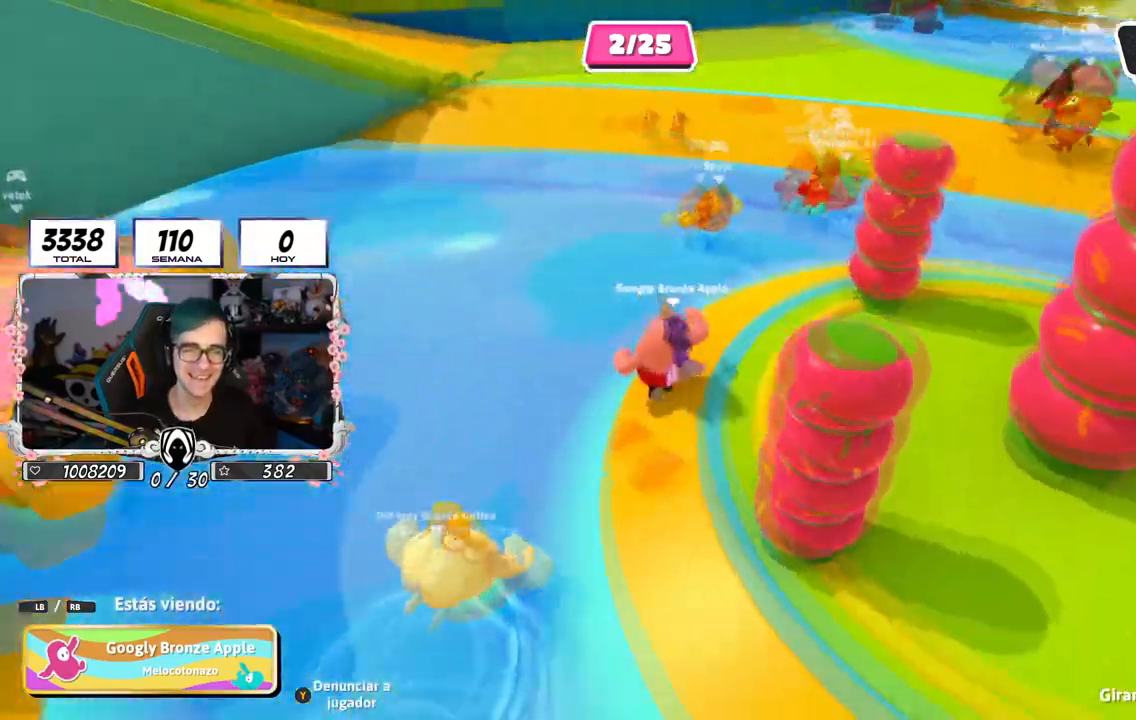
Gameplay with a controller (PlayStation layout); each line is a JSON object with the inputs held at the frame after it. "events" lists button and stick changes between this image and that frame as [ms after this image, input, new state], when the widget could be followed in between.
{"buttons": [], "left_stick": "center", "right_stick": "center", "events": [[184, "right_stick", "center"]]}
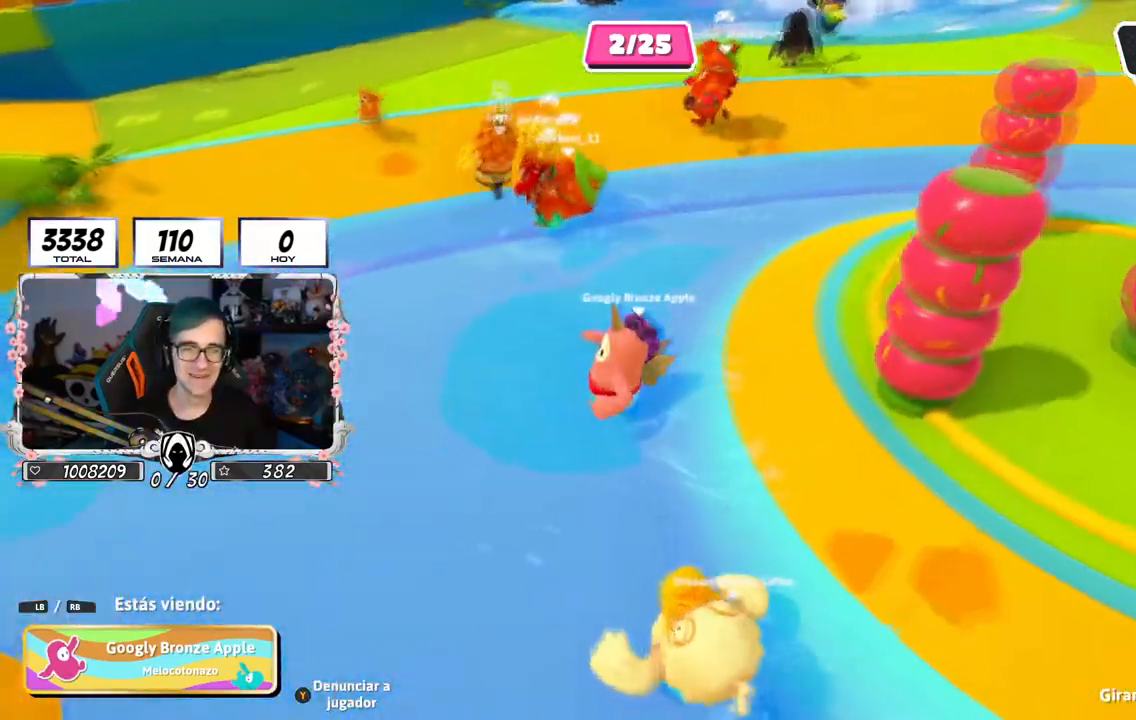
{"buttons": [], "left_stick": "center", "right_stick": "center", "events": [[300, "right_stick", "up-right"], [350, "right_stick", "up"], [484, "right_stick", "center"]]}
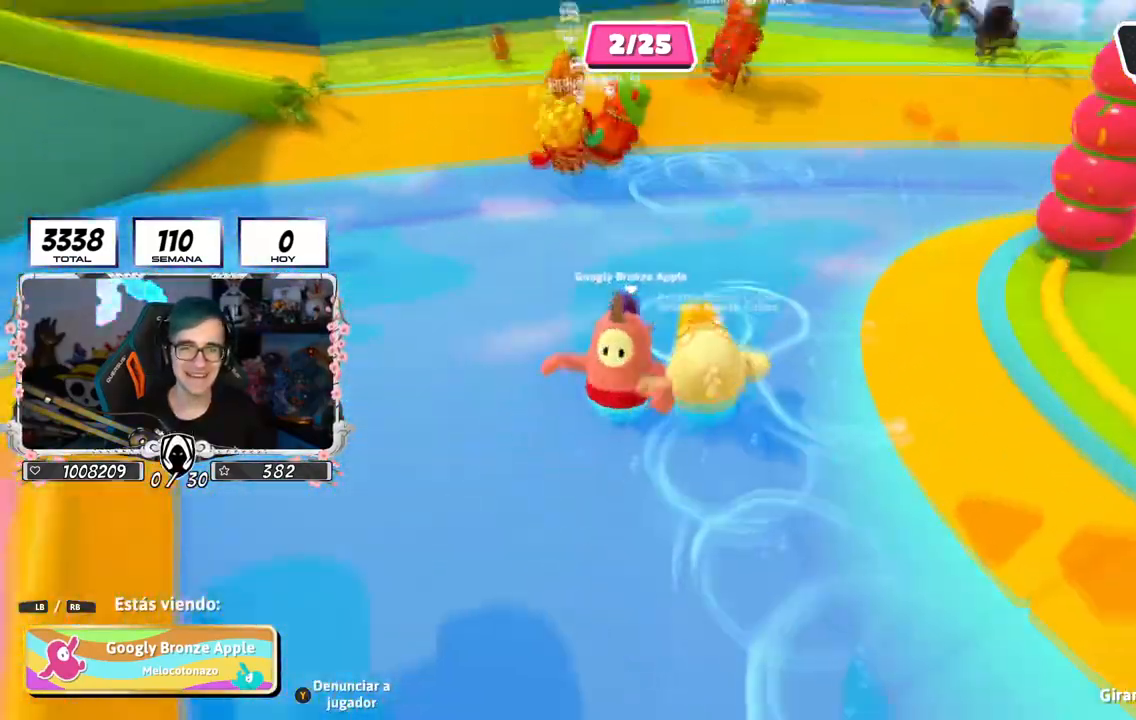
{"buttons": [], "left_stick": "center", "right_stick": "center", "events": []}
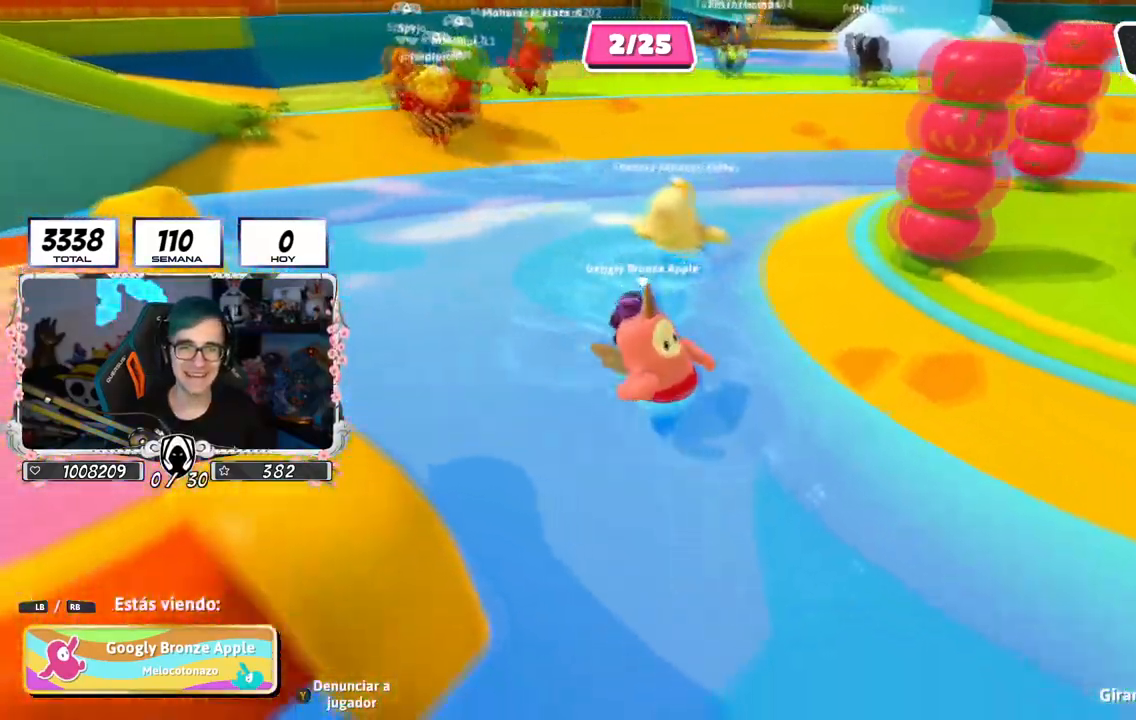
{"buttons": [], "left_stick": "center", "right_stick": "center", "events": []}
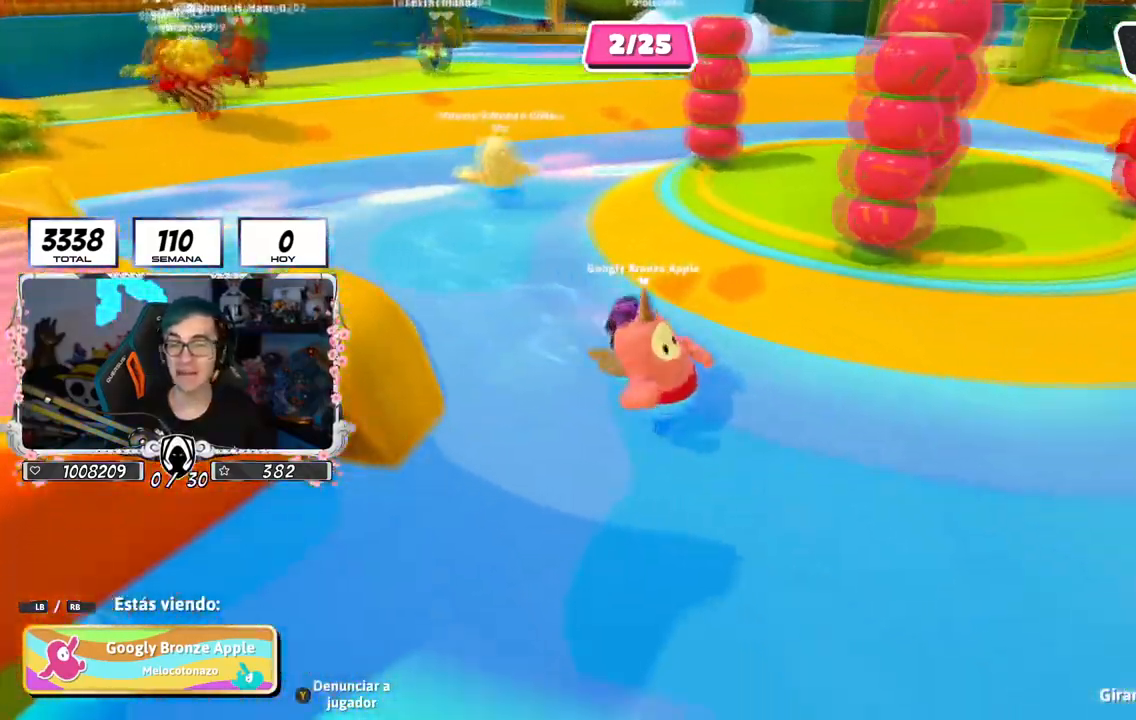
{"buttons": [], "left_stick": "center", "right_stick": "center", "events": [[167, "right_stick", "right"], [418, "right_stick", "center"]]}
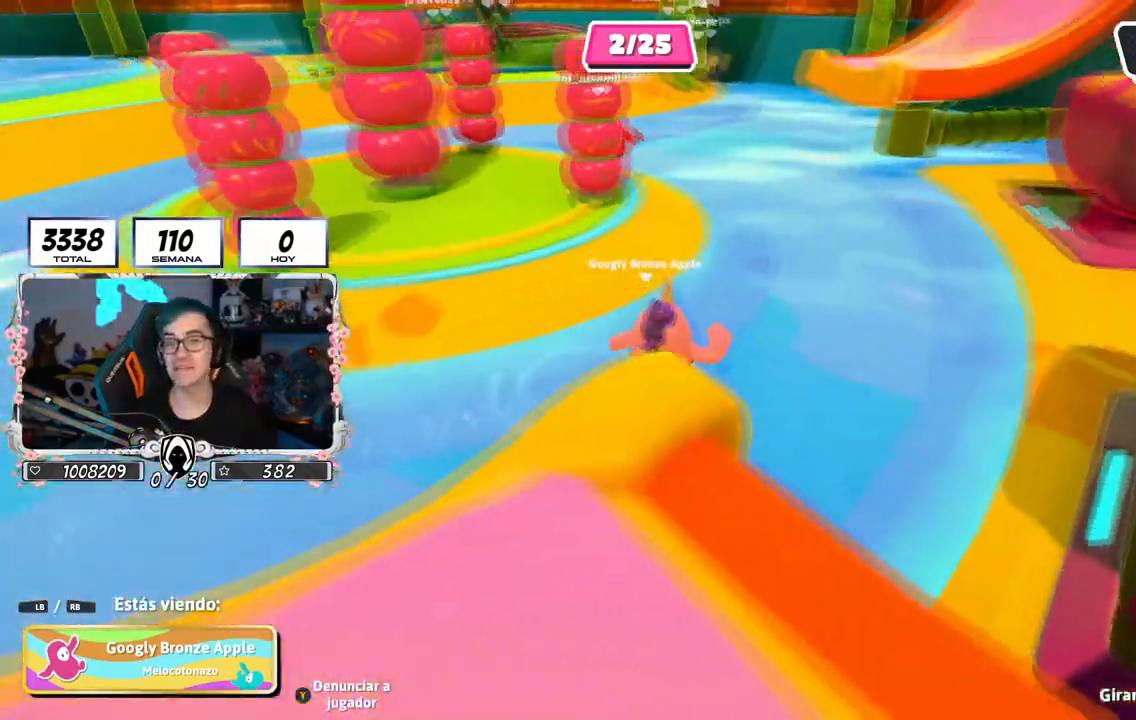
{"buttons": [], "left_stick": "center", "right_stick": "center", "events": []}
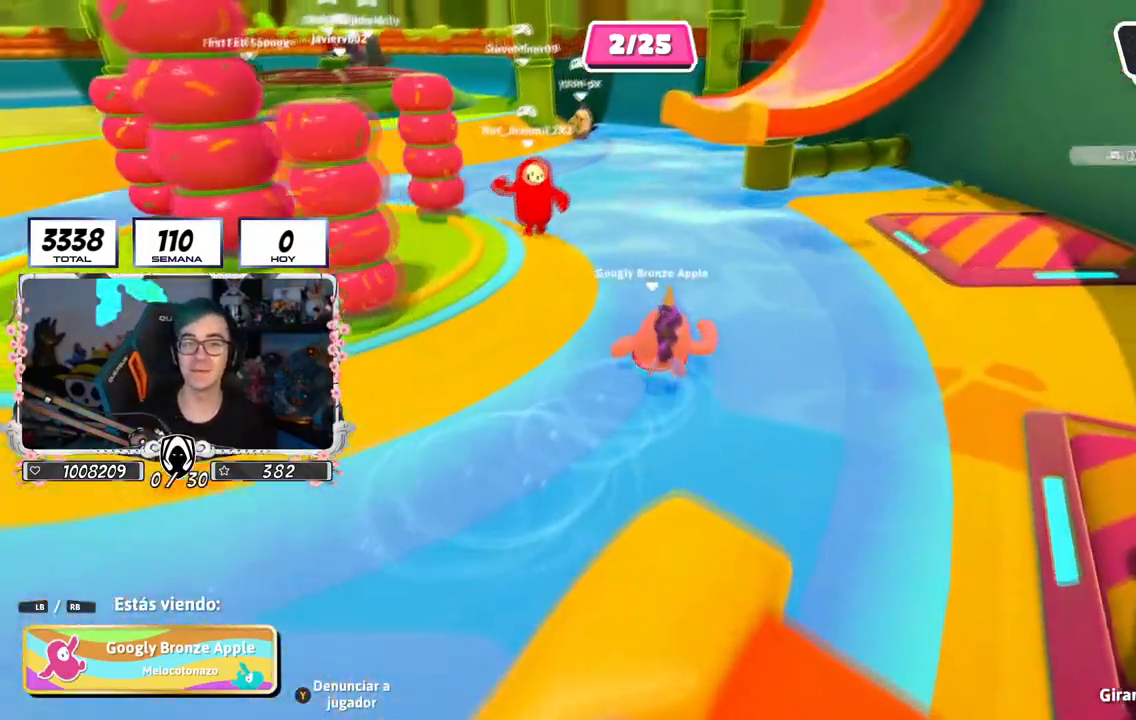
{"buttons": [], "left_stick": "center", "right_stick": "center", "events": [[17, "right_stick", "down-right"], [334, "right_stick", "center"]]}
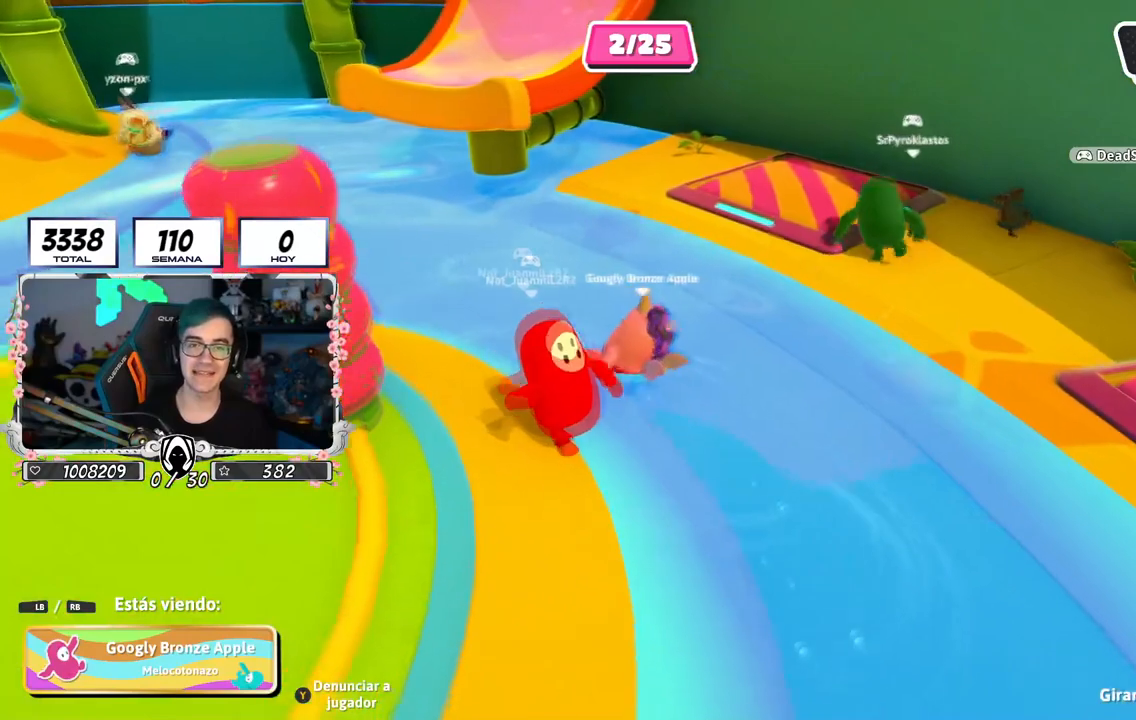
{"buttons": [], "left_stick": "center", "right_stick": "down-right", "events": [[267, "right_stick", "down-right"]]}
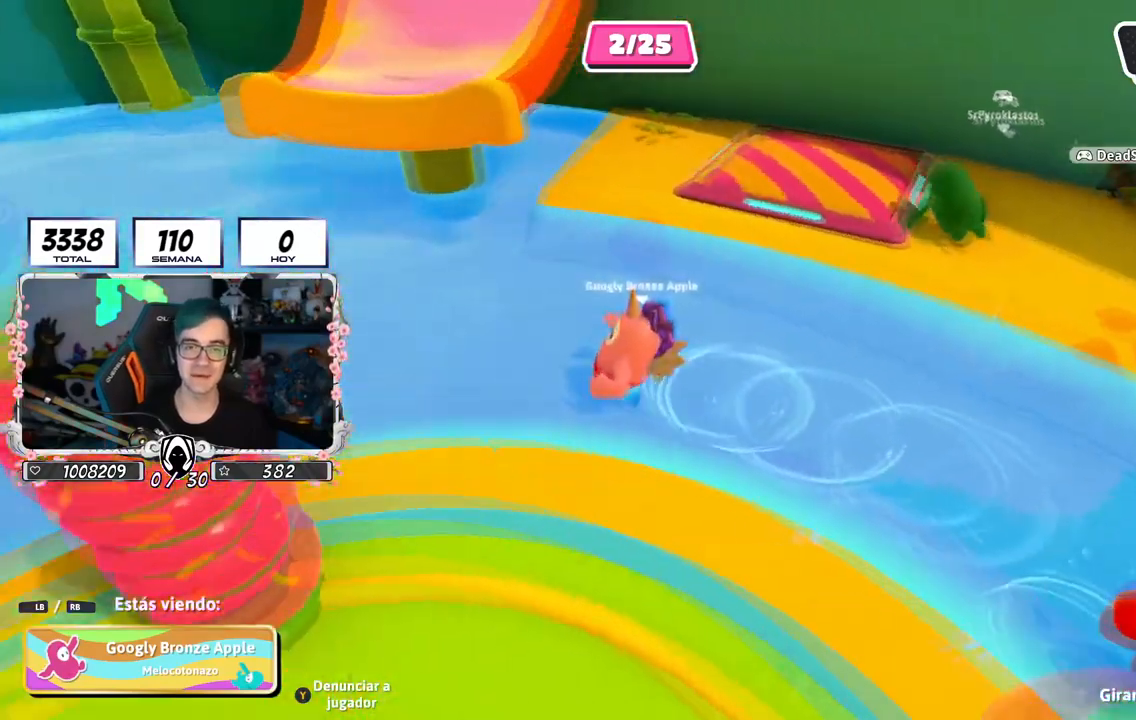
{"buttons": [], "left_stick": "center", "right_stick": "left", "events": [[34, "right_stick", "center"], [401, "right_stick", "left"]]}
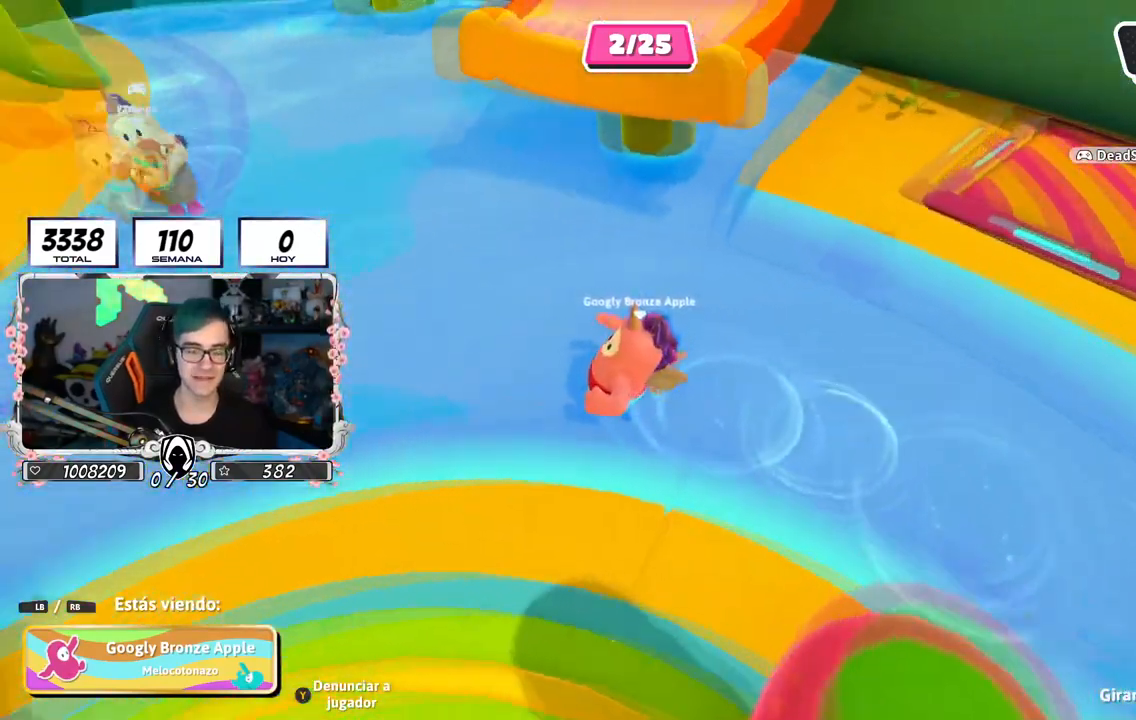
{"buttons": [], "left_stick": "center", "right_stick": "center", "events": [[133, "right_stick", "center"], [267, "right_stick", "up-left"], [484, "right_stick", "center"]]}
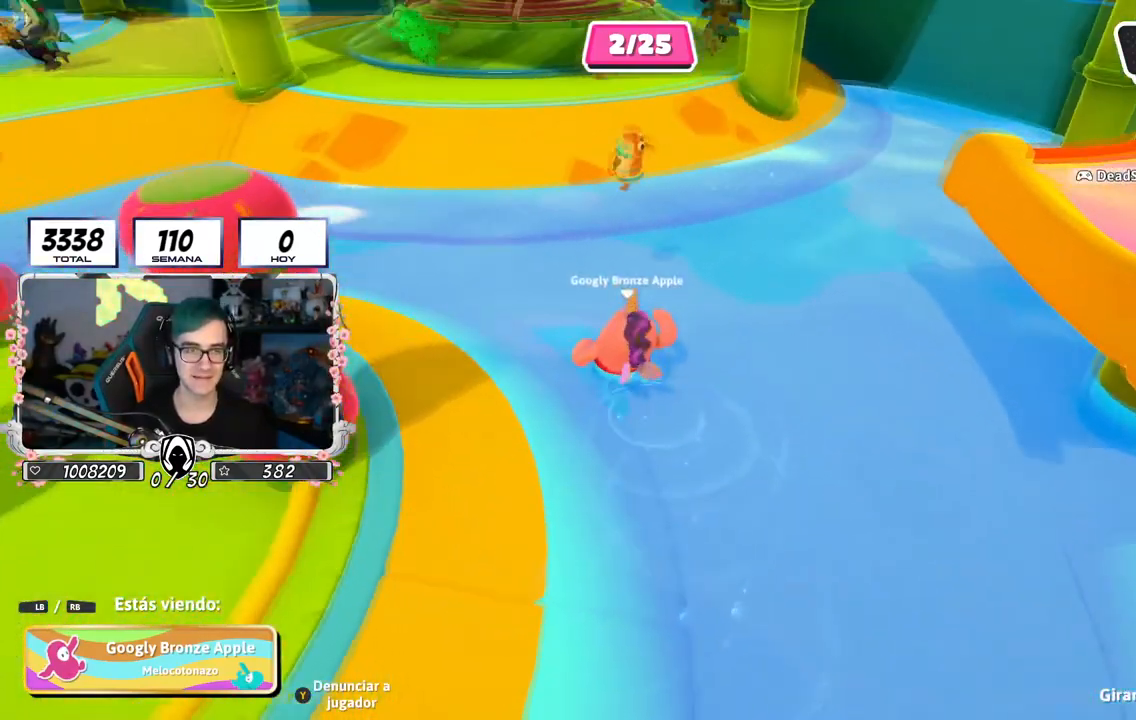
{"buttons": [], "left_stick": "center", "right_stick": "center", "events": []}
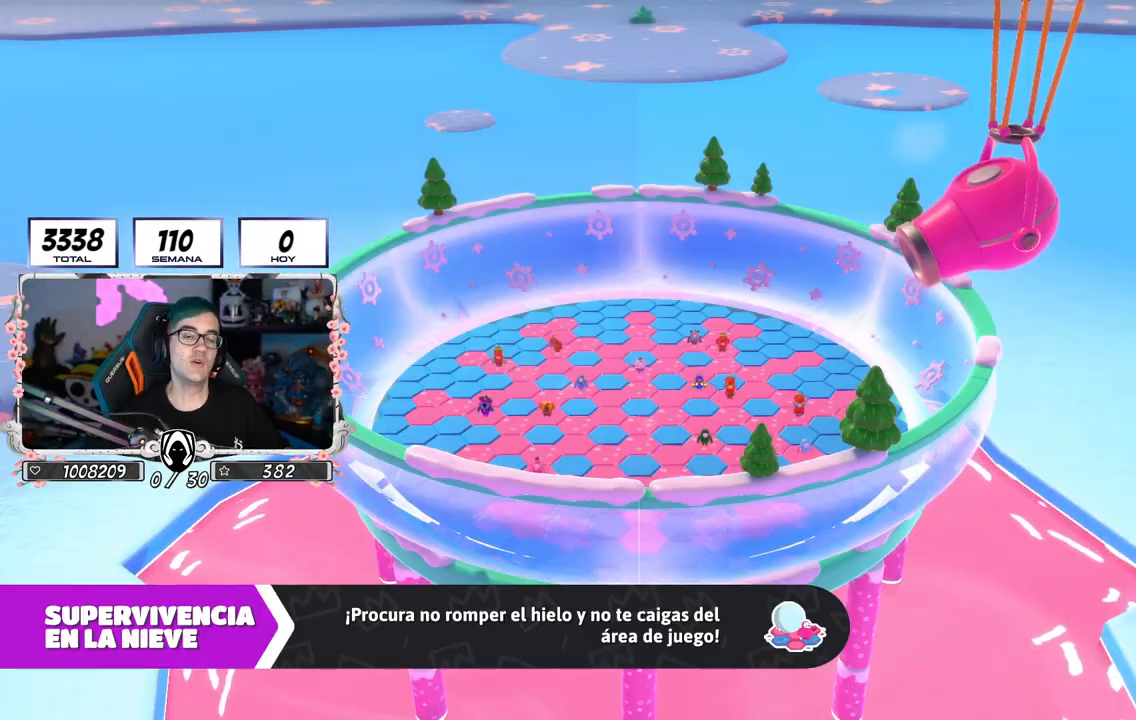
{"buttons": [], "left_stick": "center", "right_stick": "center", "events": []}
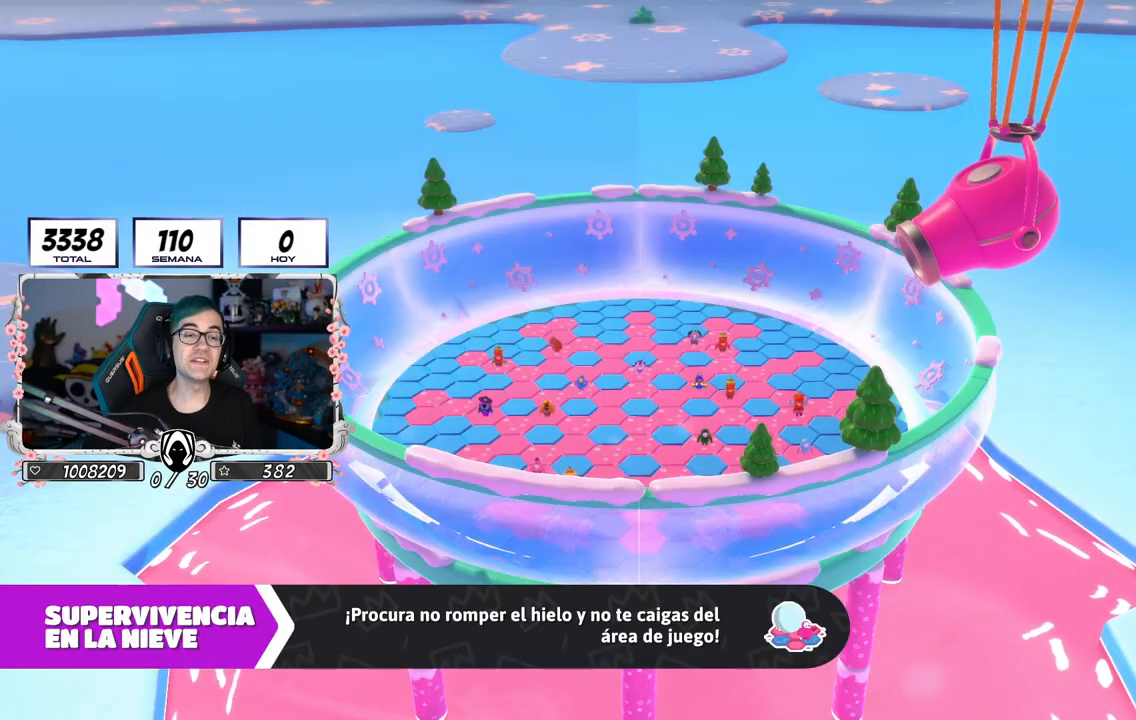
{"buttons": [], "left_stick": "center", "right_stick": "center", "events": []}
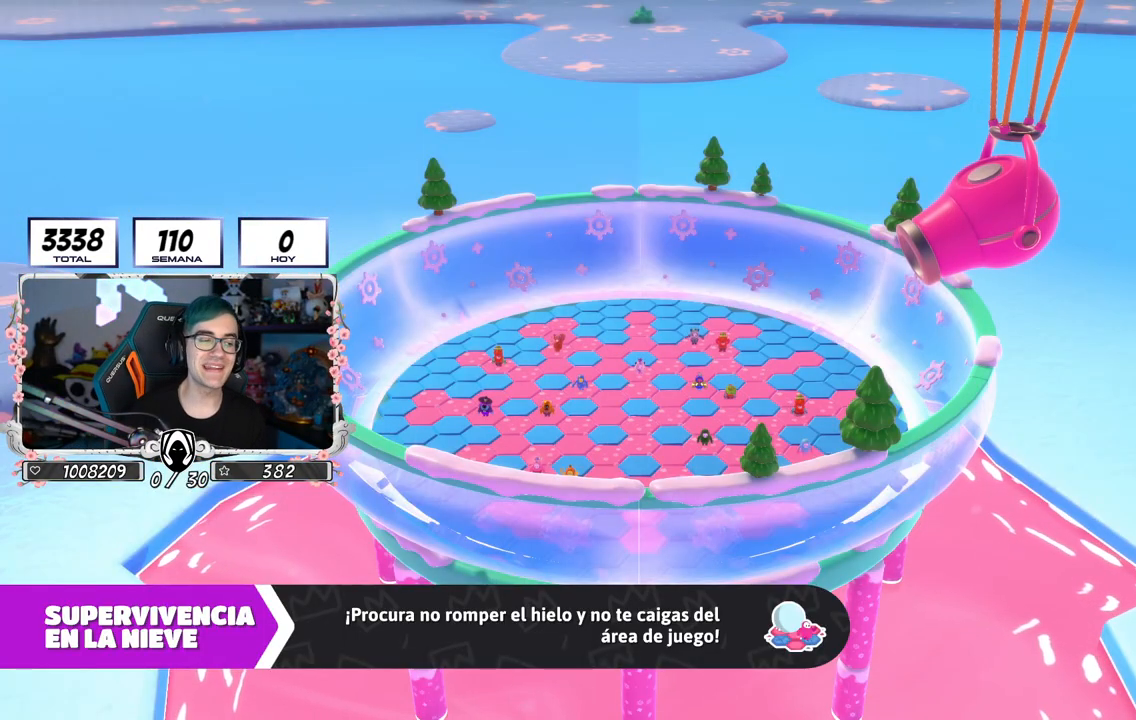
{"buttons": [], "left_stick": "center", "right_stick": "center", "events": []}
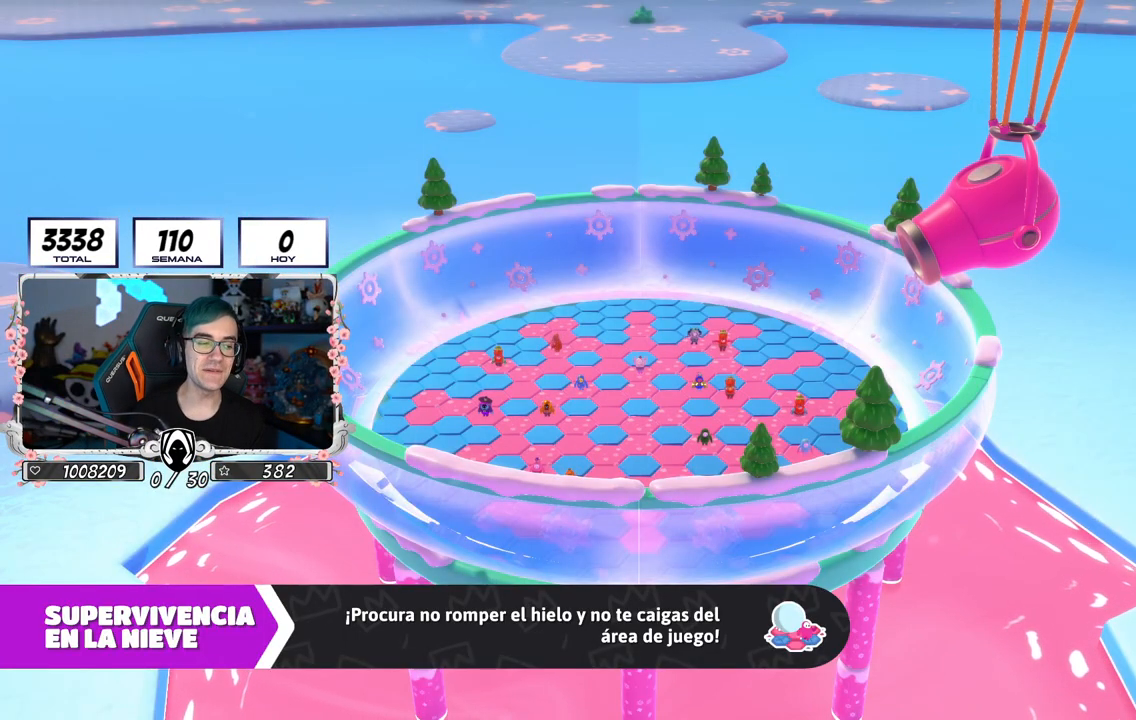
{"buttons": [], "left_stick": "center", "right_stick": "center", "events": []}
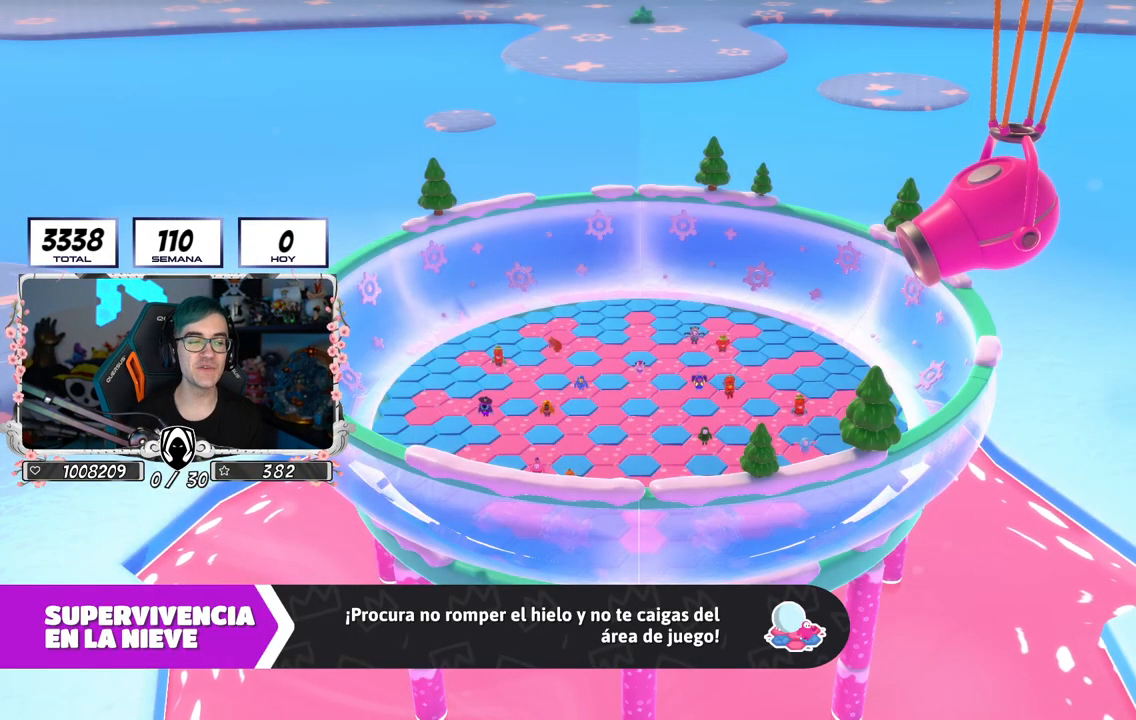
{"buttons": [], "left_stick": "center", "right_stick": "down-right", "events": [[434, "right_stick", "down-right"]]}
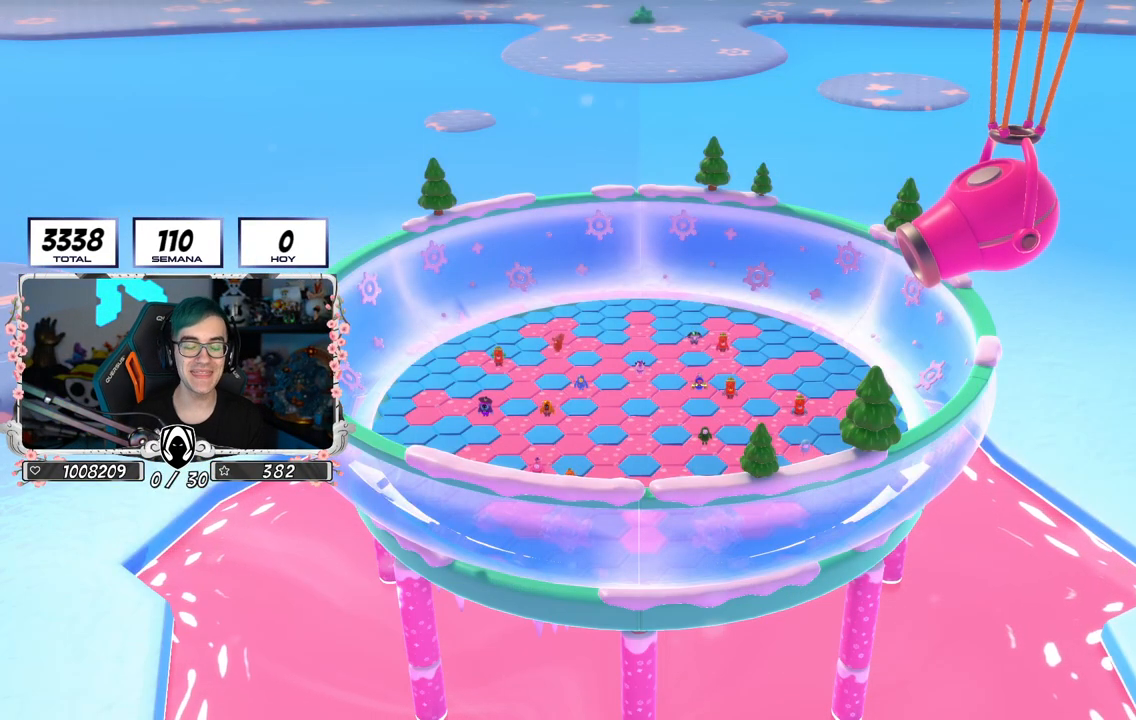
{"buttons": [], "left_stick": "center", "right_stick": "center", "events": [[167, "right_stick", "center"]]}
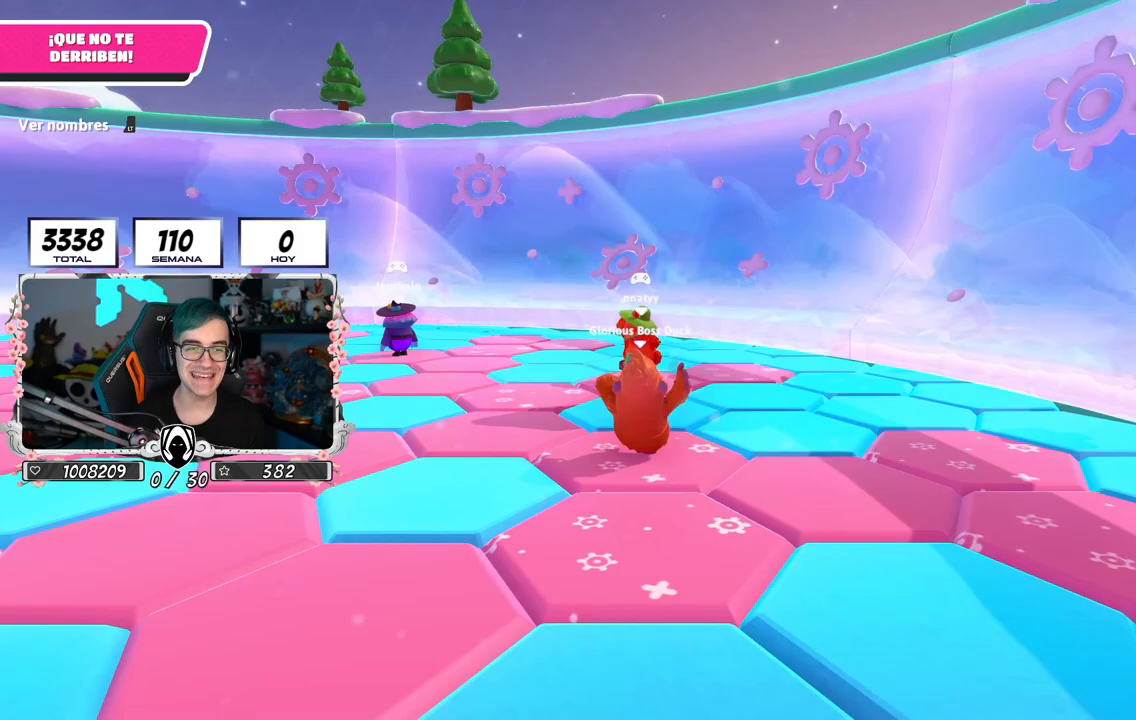
{"buttons": [], "left_stick": "center", "right_stick": "center", "events": [[17, "right_stick", "down-right"], [183, "right_stick", "down"], [450, "right_stick", "center"]]}
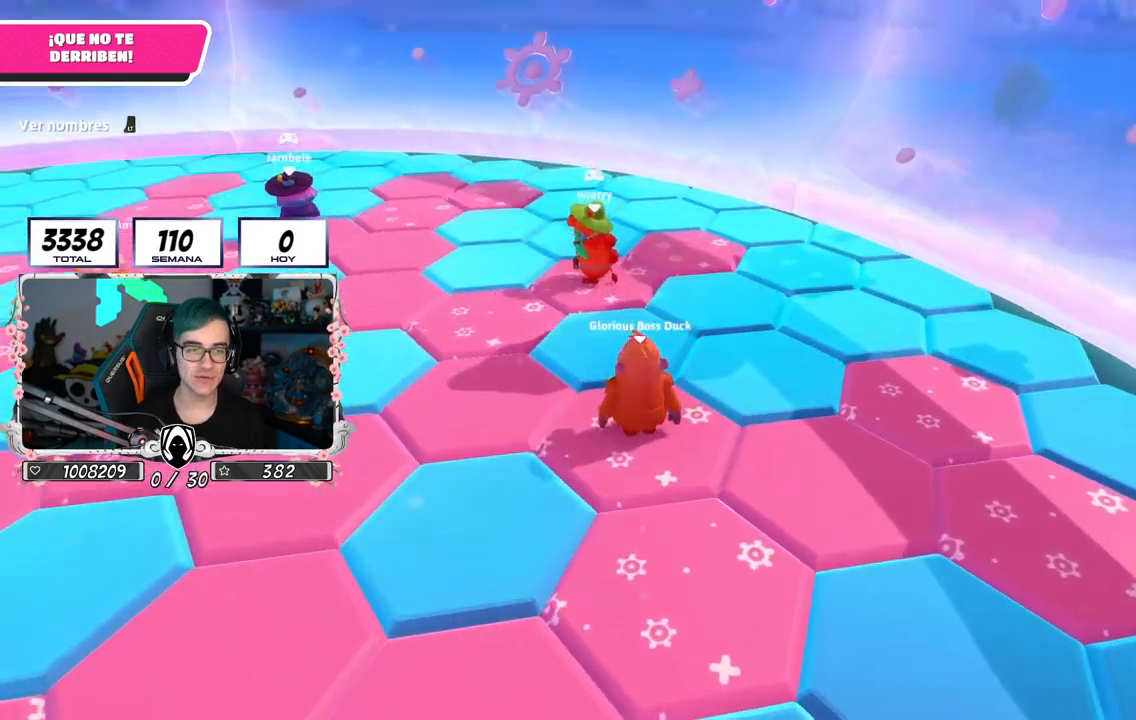
{"buttons": [], "left_stick": "center", "right_stick": "up-left", "events": [[167, "right_stick", "up-left"]]}
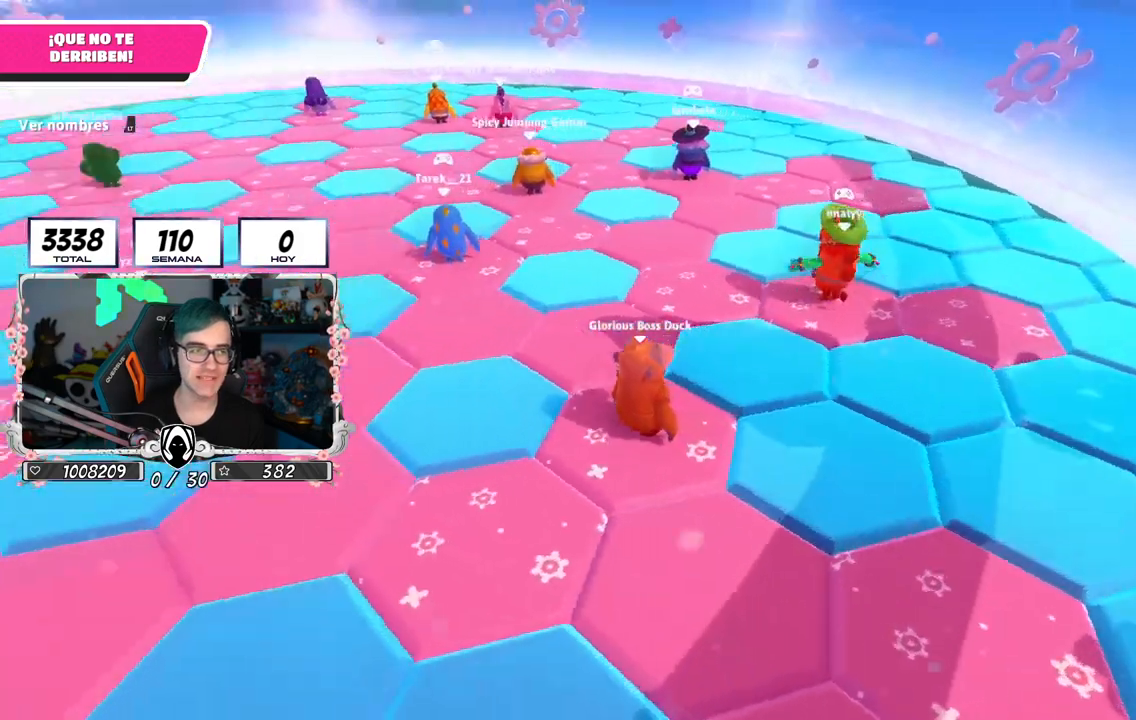
{"buttons": [], "left_stick": "center", "right_stick": "center", "events": [[167, "right_stick", "center"]]}
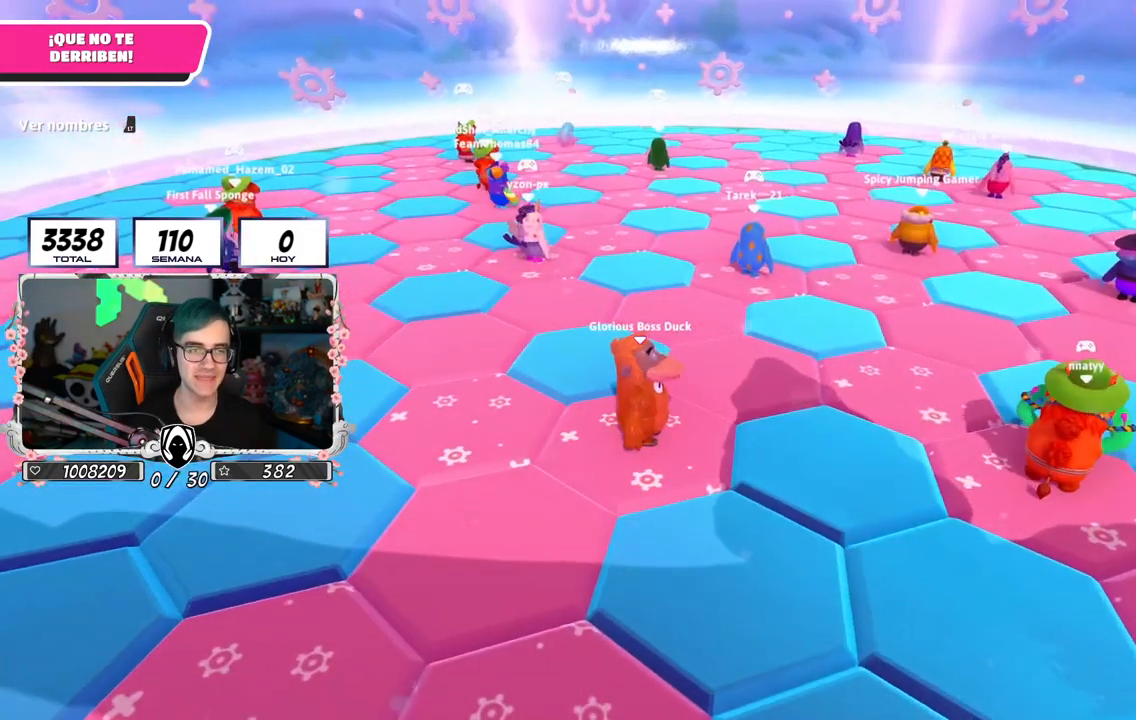
{"buttons": [], "left_stick": "center", "right_stick": "center", "events": [[317, "right_stick", "up-left"], [468, "right_stick", "center"]]}
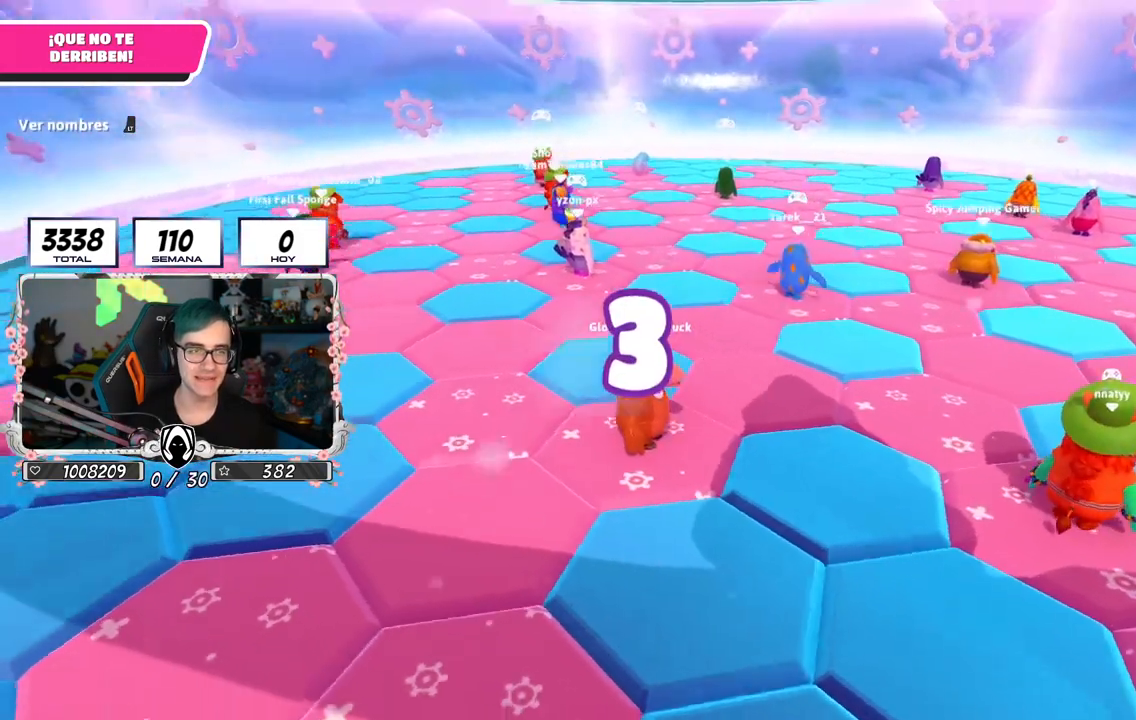
{"buttons": [], "left_stick": "up-right", "right_stick": "up", "events": [[50, "left_stick", "up-right"], [501, "right_stick", "up"]]}
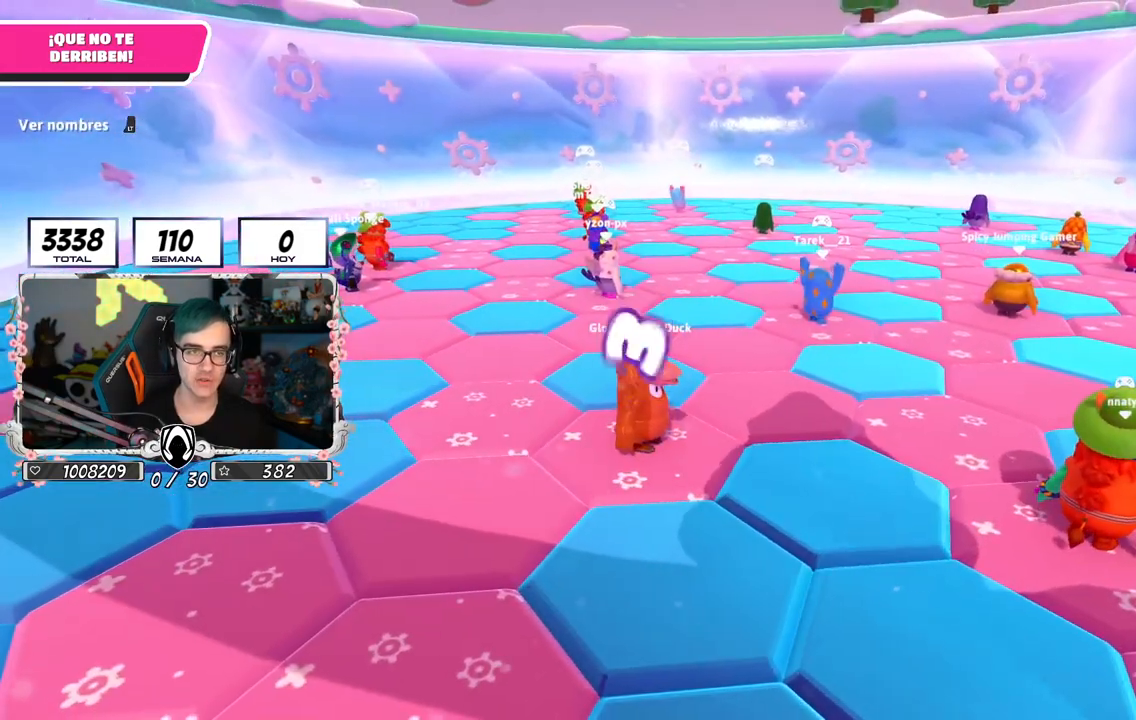
{"buttons": [], "left_stick": "up", "right_stick": "up-right", "events": [[117, "right_stick", "center"], [150, "left_stick", "up"], [317, "right_stick", "right"], [450, "right_stick", "up-right"]]}
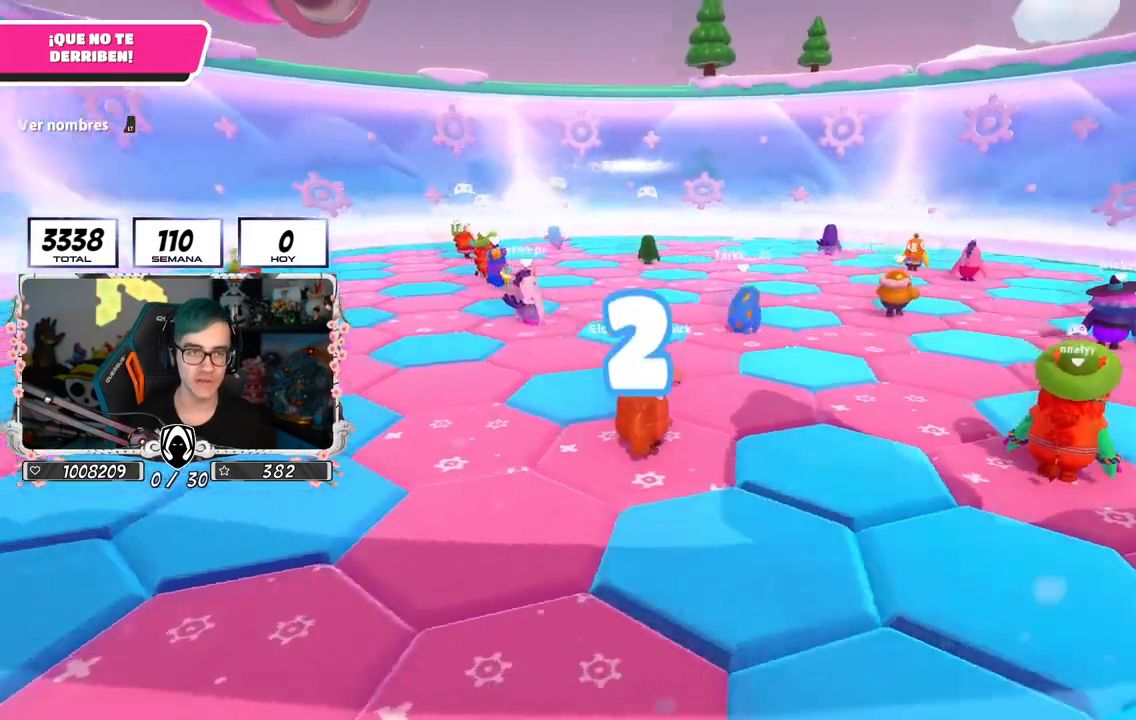
{"buttons": [], "left_stick": "right", "right_stick": "down-left", "events": [[117, "left_stick", "center"], [117, "right_stick", "center"], [267, "left_stick", "right"], [434, "right_stick", "down-left"]]}
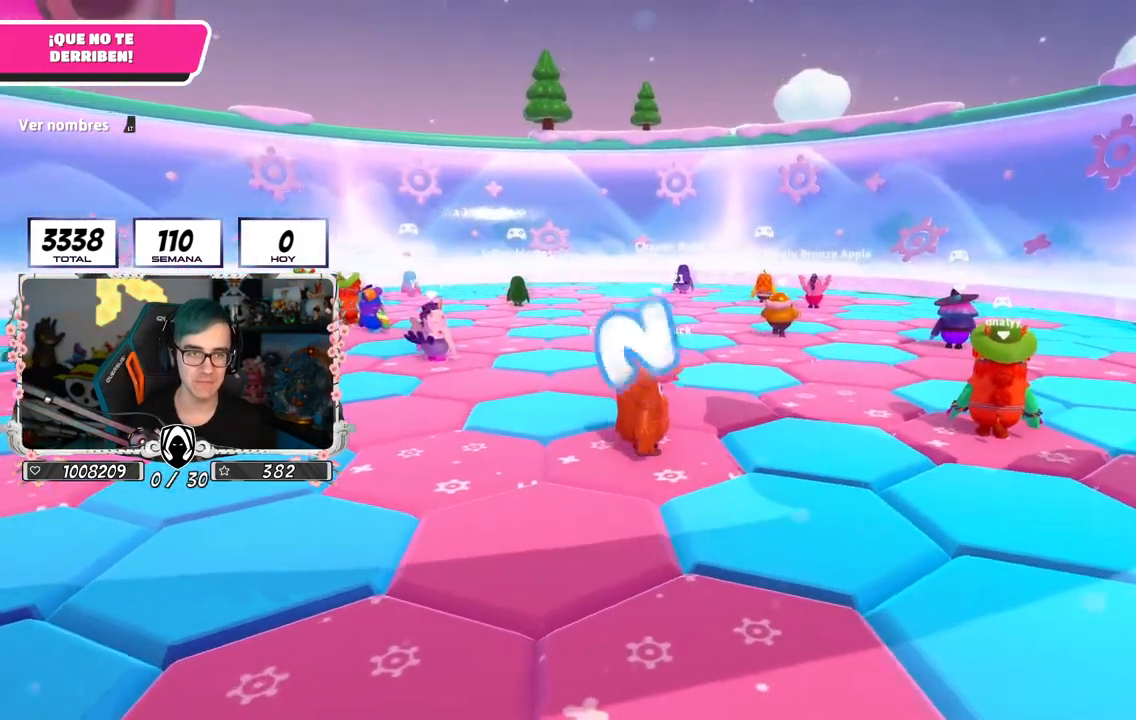
{"buttons": [], "left_stick": "up-right", "right_stick": "center", "events": [[16, "left_stick", "down-right"], [150, "right_stick", "center"], [300, "right_stick", "down-left"], [467, "left_stick", "up-right"], [500, "right_stick", "center"]]}
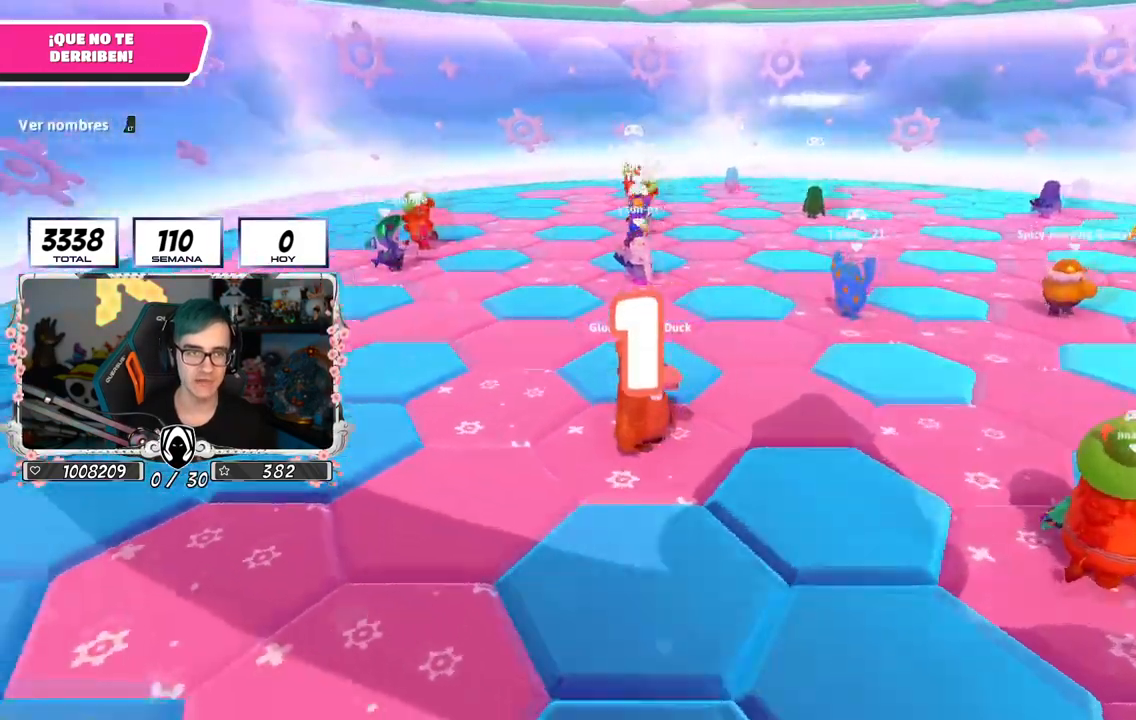
{"buttons": [], "left_stick": "up", "right_stick": "center", "events": [[334, "left_stick", "up"]]}
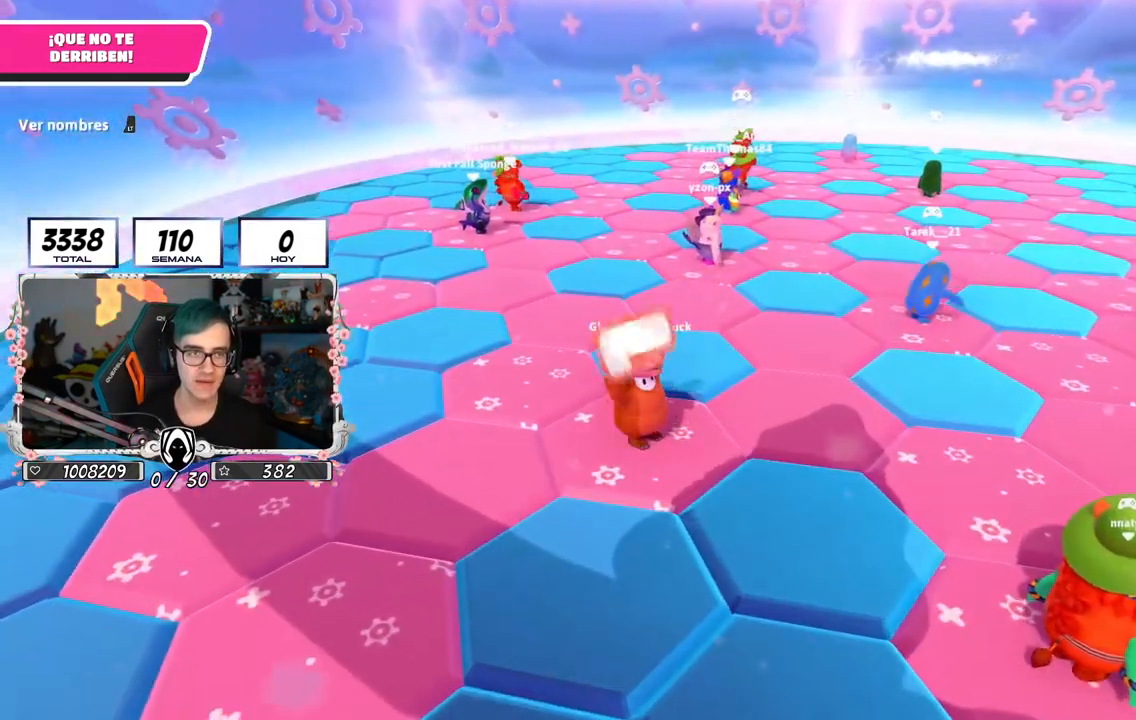
{"buttons": [], "left_stick": "up", "right_stick": "center", "events": []}
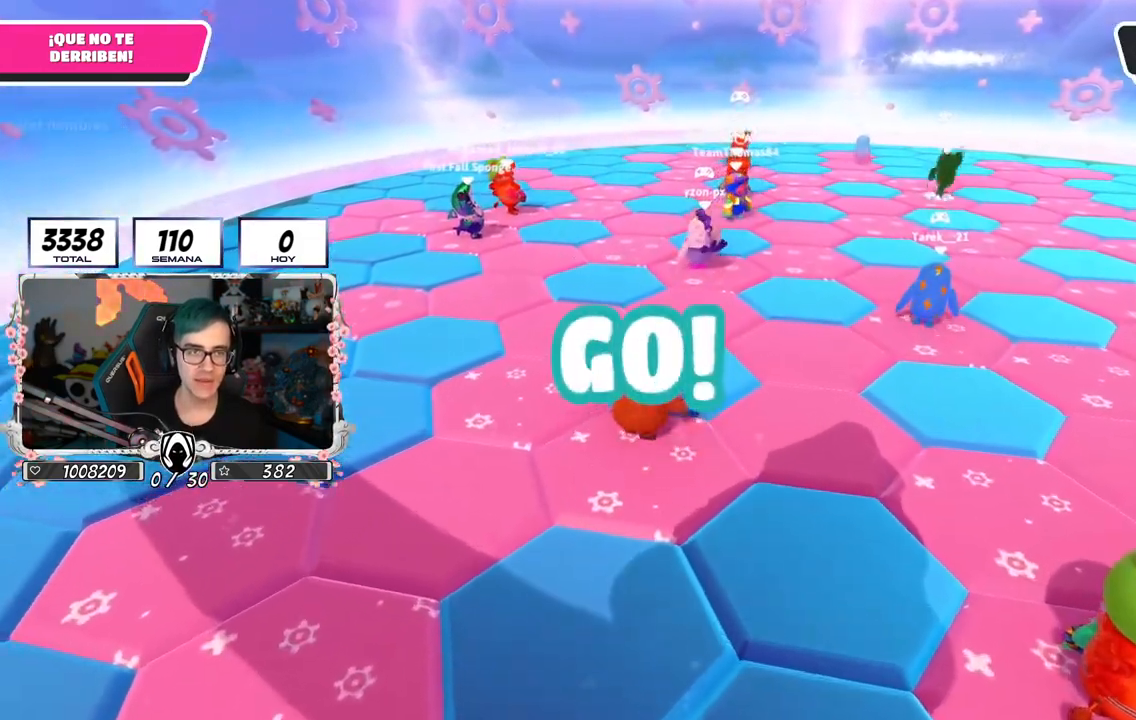
{"buttons": [], "left_stick": "up", "right_stick": "up", "events": [[251, "right_stick", "up"]]}
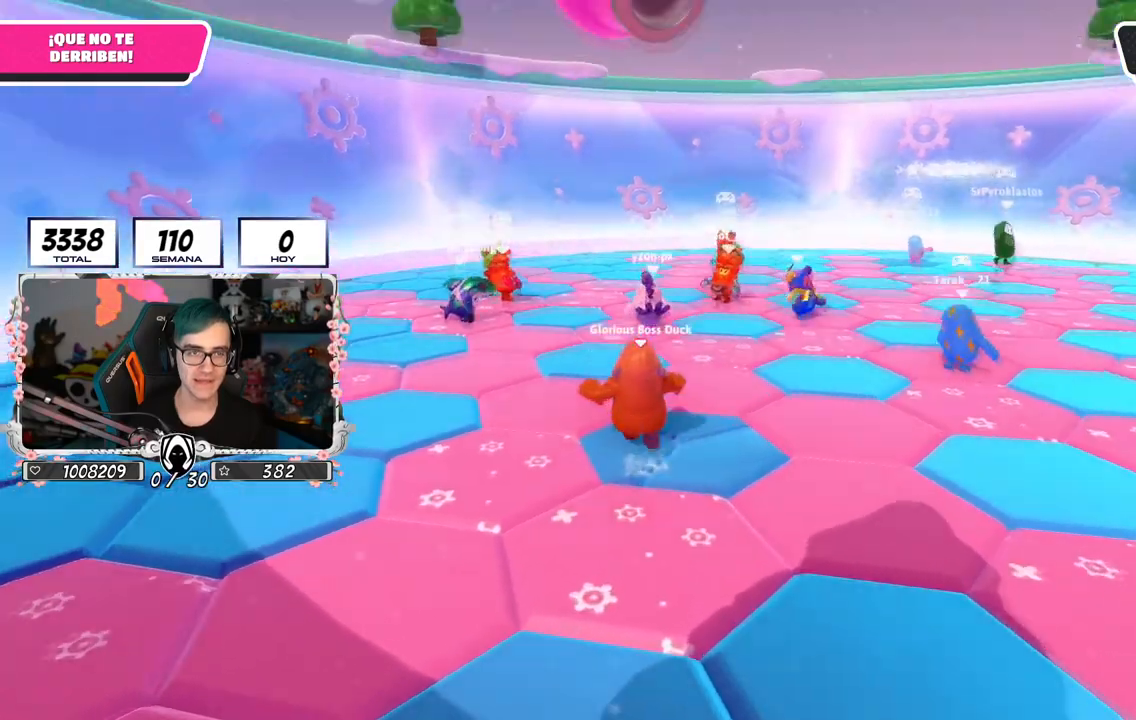
{"buttons": [], "left_stick": "up", "right_stick": "down", "events": [[16, "right_stick", "center"], [434, "right_stick", "down"]]}